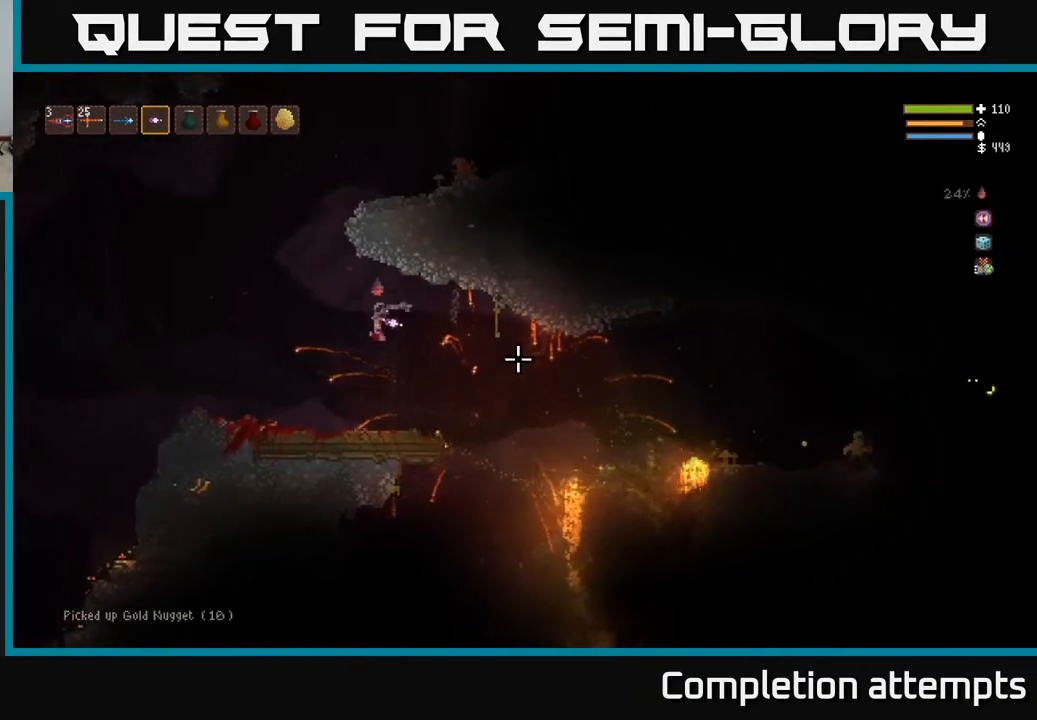
Gameplay with a controller (Xbox layout); each line is a JSON object with the inputs held at the frame after it. "events" lists button and stick changes between this image and that frame as [ms after this image, input, new state], when the widget could be followed in between.
{"buttons": [], "left_stick": "center", "right_stick": "right", "events": [[150, "R2", "down"], [233, "R2", "up"], [450, "left_stick", "center"]]}
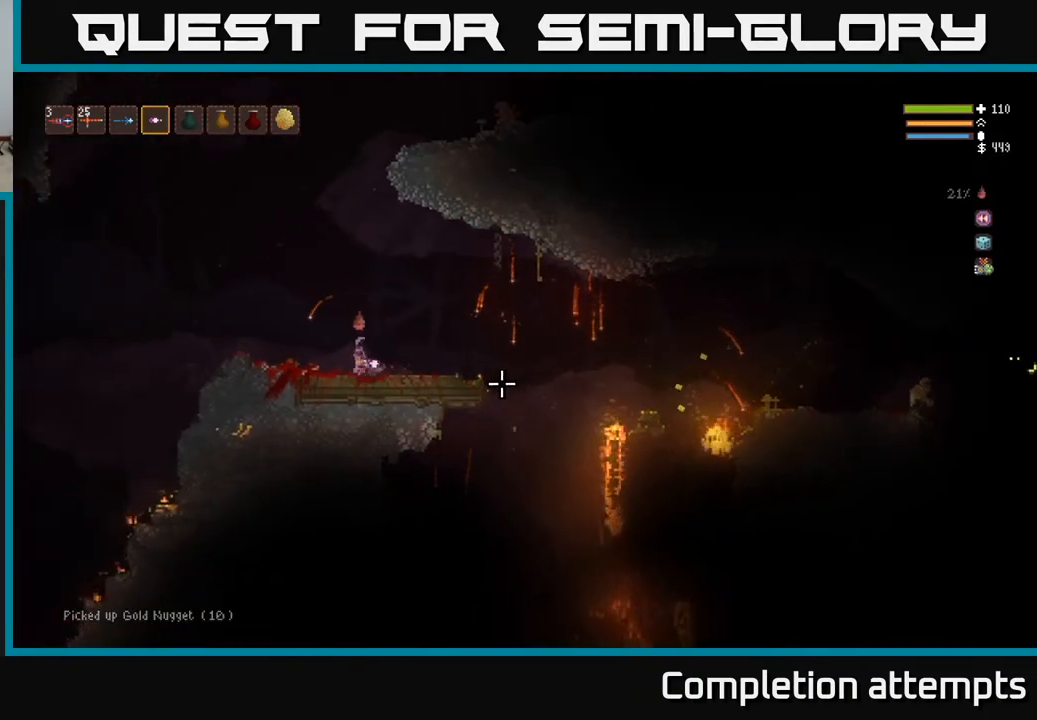
{"buttons": ["L2"], "left_stick": "right", "right_stick": "right", "events": [[233, "L2", "down"], [233, "left_stick", "right"]]}
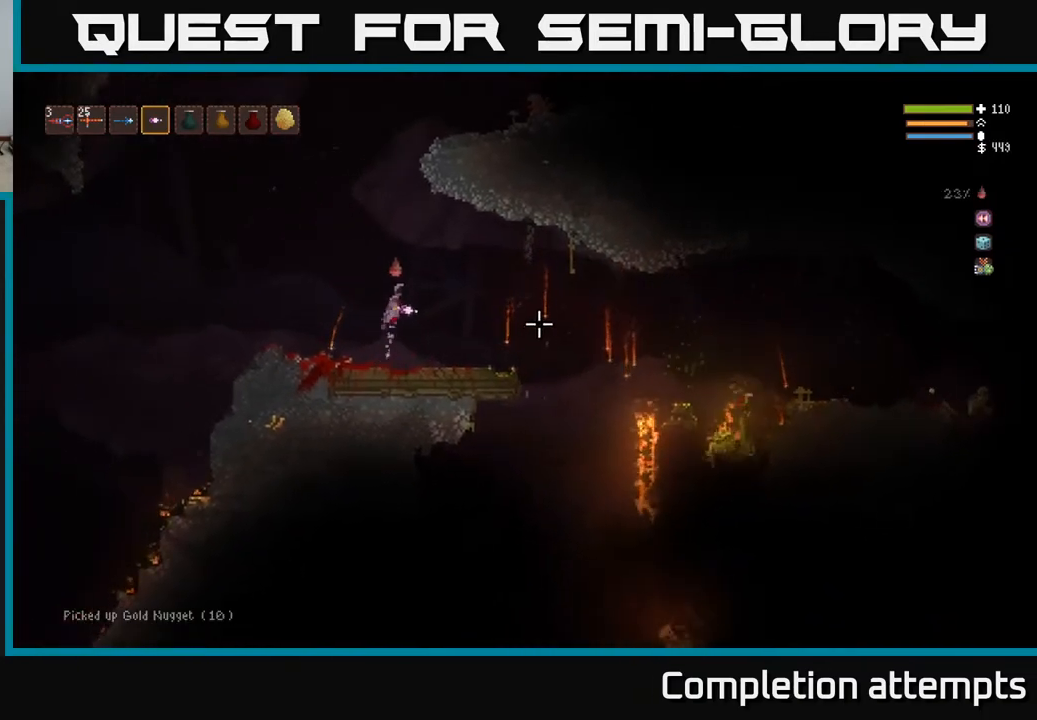
{"buttons": [], "left_stick": "right", "right_stick": "right", "events": [[17, "L2", "up"]]}
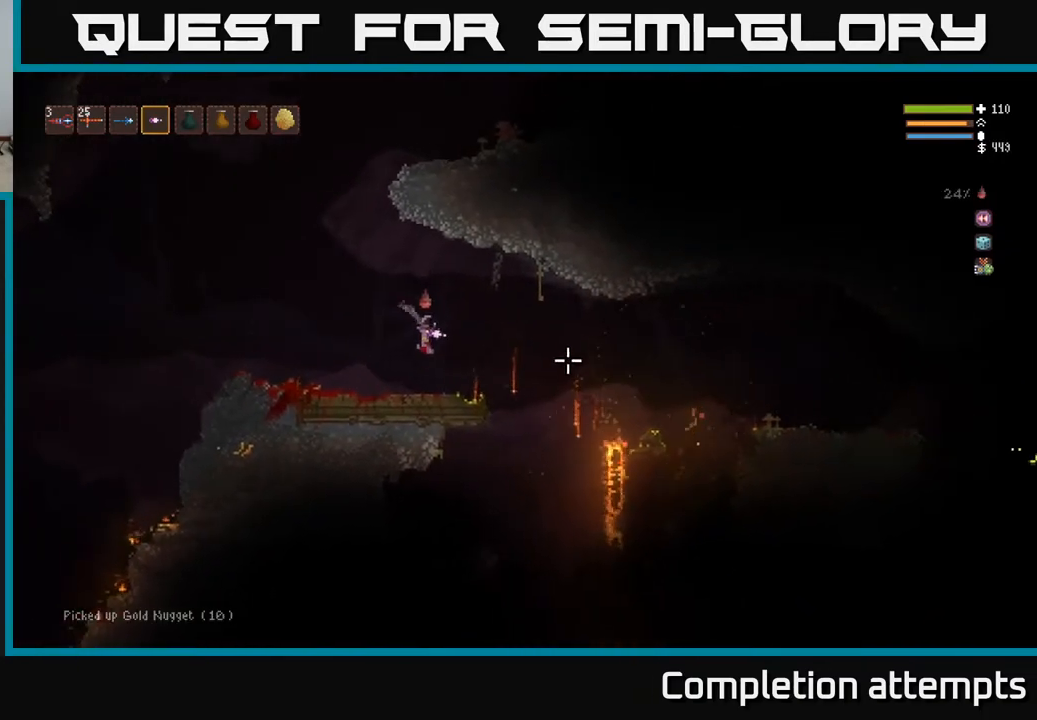
{"buttons": [], "left_stick": "right", "right_stick": "right", "events": [[33, "left_stick", "center"], [100, "left_stick", "right"], [317, "L2", "down"], [400, "R2", "down"], [450, "L2", "up"], [483, "R2", "up"]]}
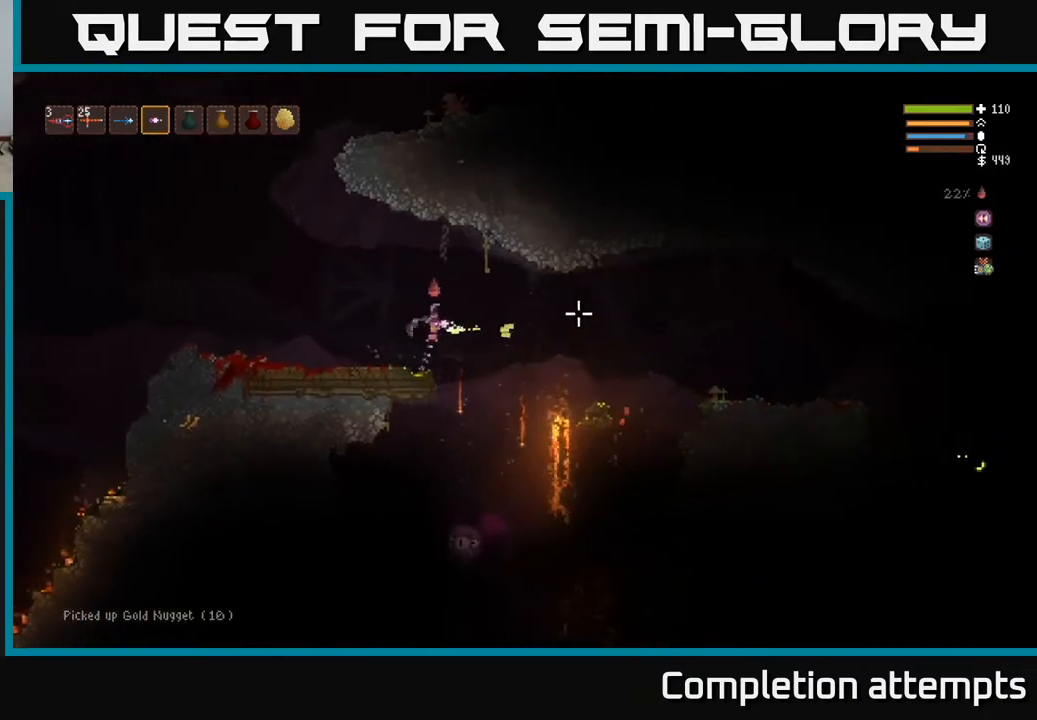
{"buttons": ["L2"], "left_stick": "left", "right_stick": "down", "events": [[17, "right_stick", "down-right"], [150, "right_stick", "down"], [200, "left_stick", "center"], [267, "left_stick", "left"], [317, "R2", "down"], [350, "L2", "down"], [450, "R2", "up"]]}
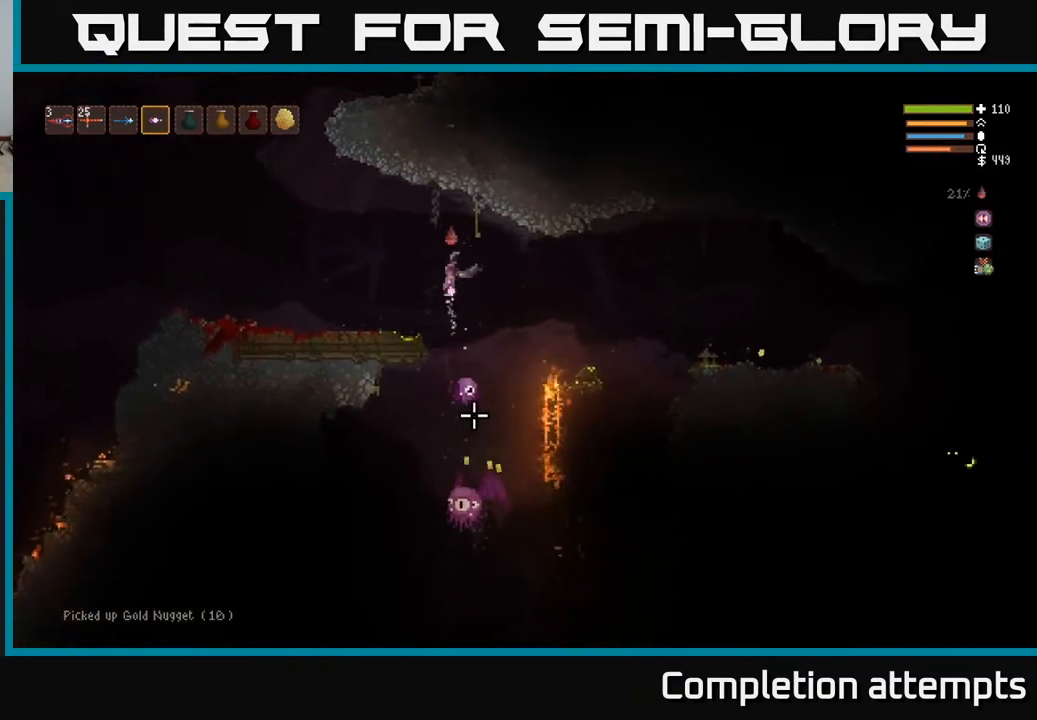
{"buttons": [], "left_stick": "right", "right_stick": "down", "events": [[17, "L2", "up"], [167, "L2", "down"], [200, "R2", "down"], [317, "L2", "up"], [317, "R2", "up"], [367, "left_stick", "center"], [433, "left_stick", "right"]]}
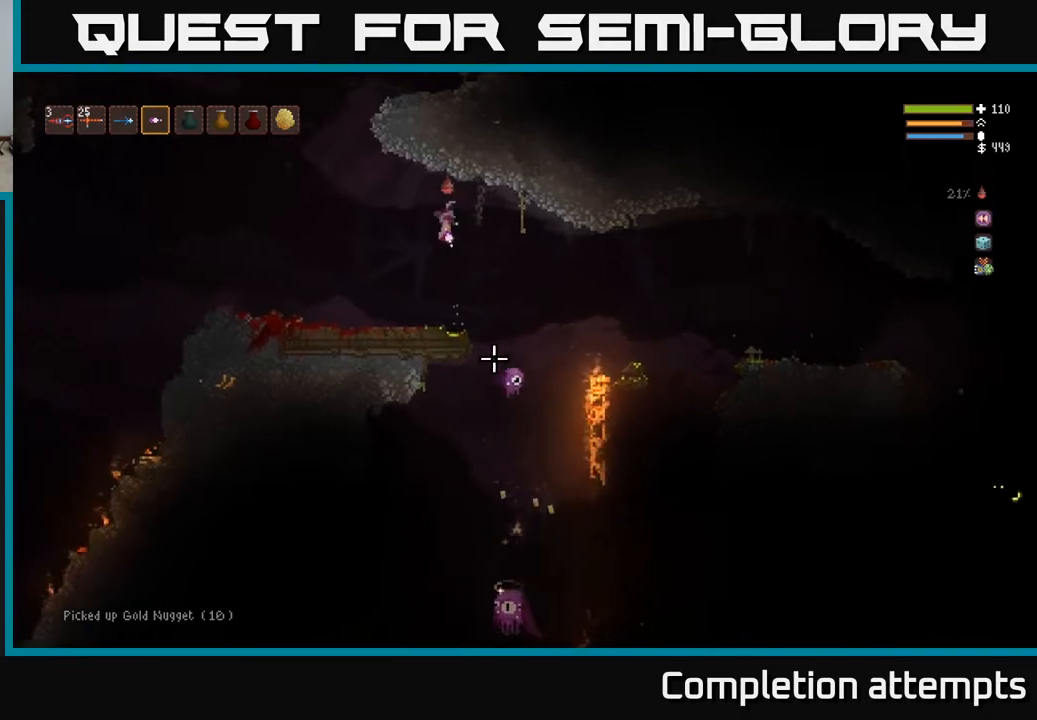
{"buttons": ["R2"], "left_stick": "center", "right_stick": "down", "events": [[467, "R2", "down"], [500, "left_stick", "center"]]}
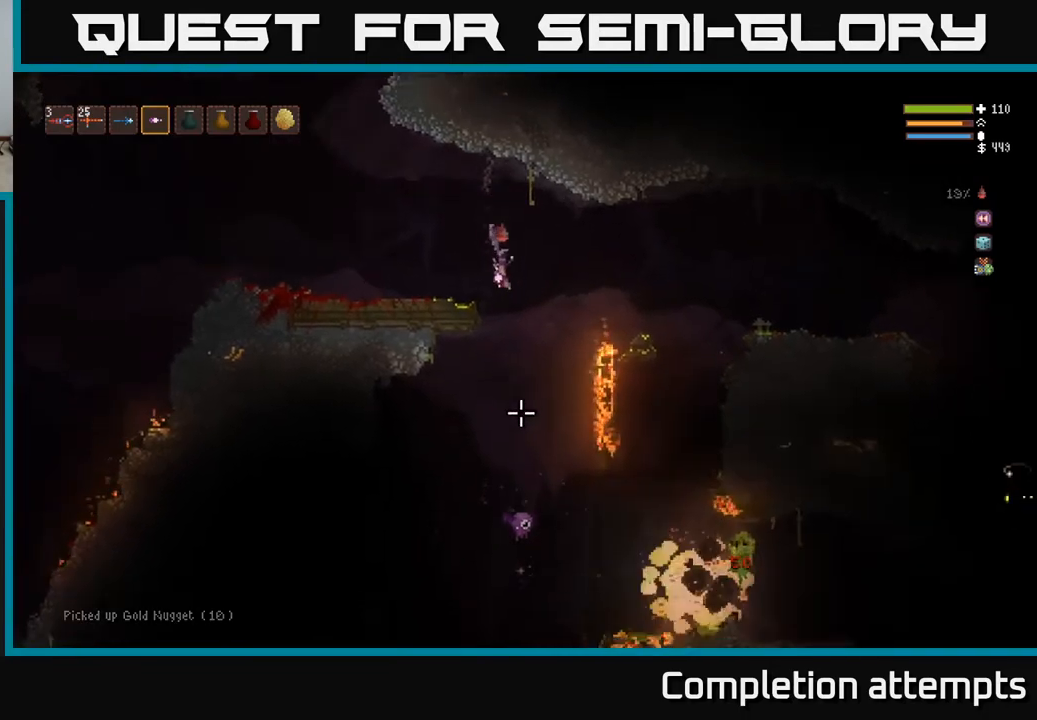
{"buttons": ["L2"], "left_stick": "left", "right_stick": "down", "events": [[33, "L2", "down"], [67, "left_stick", "left"], [83, "R2", "up"], [150, "left_stick", "center"], [283, "L2", "up"], [317, "left_stick", "left"], [350, "R2", "down"], [367, "L2", "down"], [450, "R2", "up"]]}
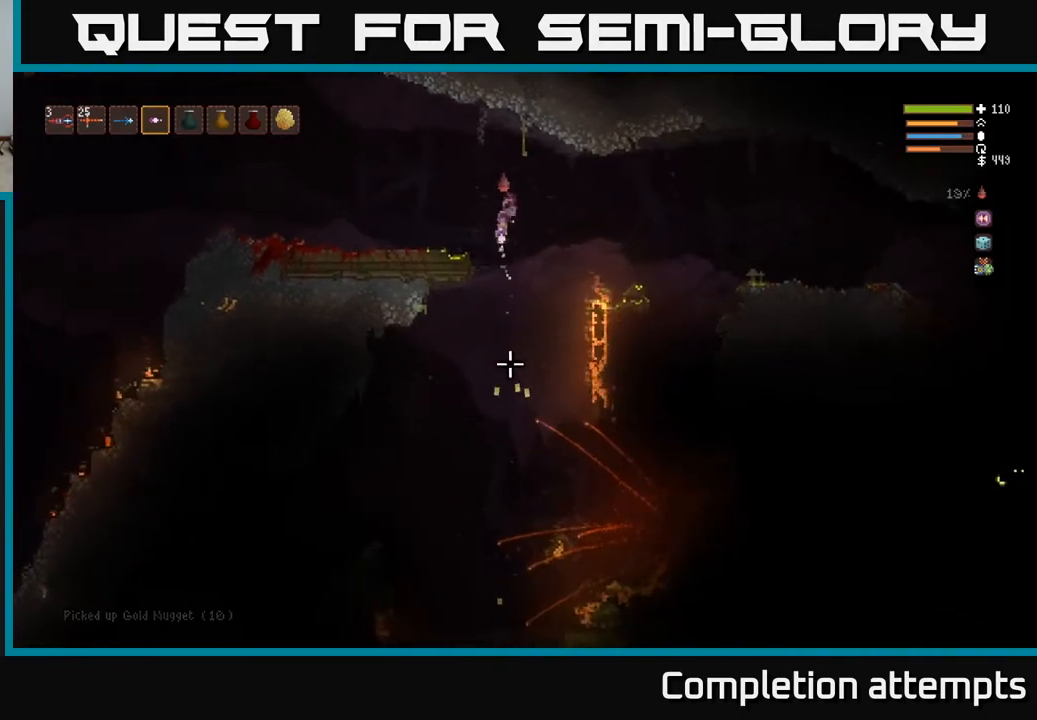
{"buttons": [], "left_stick": "center", "right_stick": "down", "events": [[17, "L2", "up"], [467, "left_stick", "center"]]}
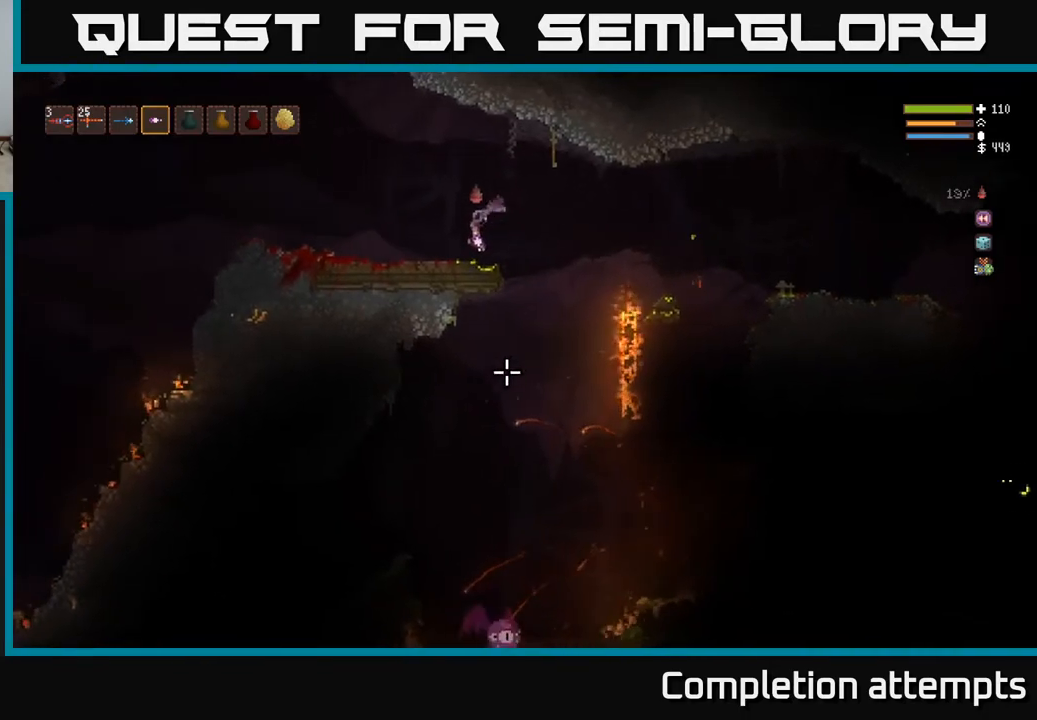
{"buttons": [], "left_stick": "right", "right_stick": "down", "events": [[233, "left_stick", "right"], [283, "L1", "down"], [350, "L1", "up"]]}
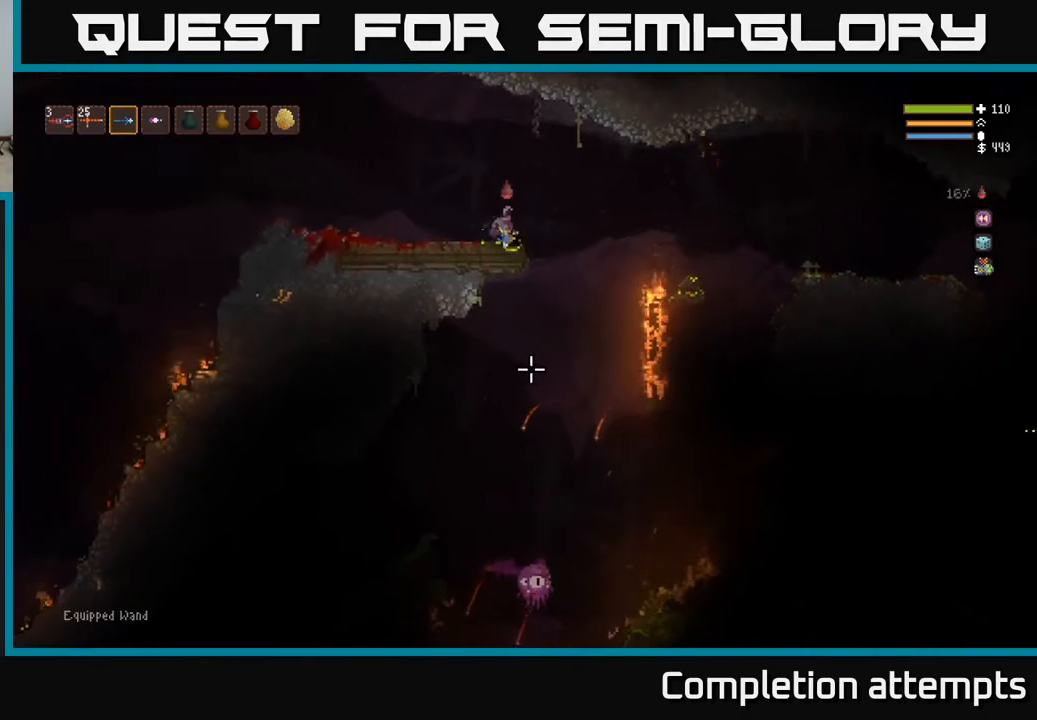
{"buttons": [], "left_stick": "center", "right_stick": "down", "events": [[250, "left_stick", "center"], [283, "L2", "down"], [300, "R2", "down"], [400, "L2", "up"], [400, "R2", "up"]]}
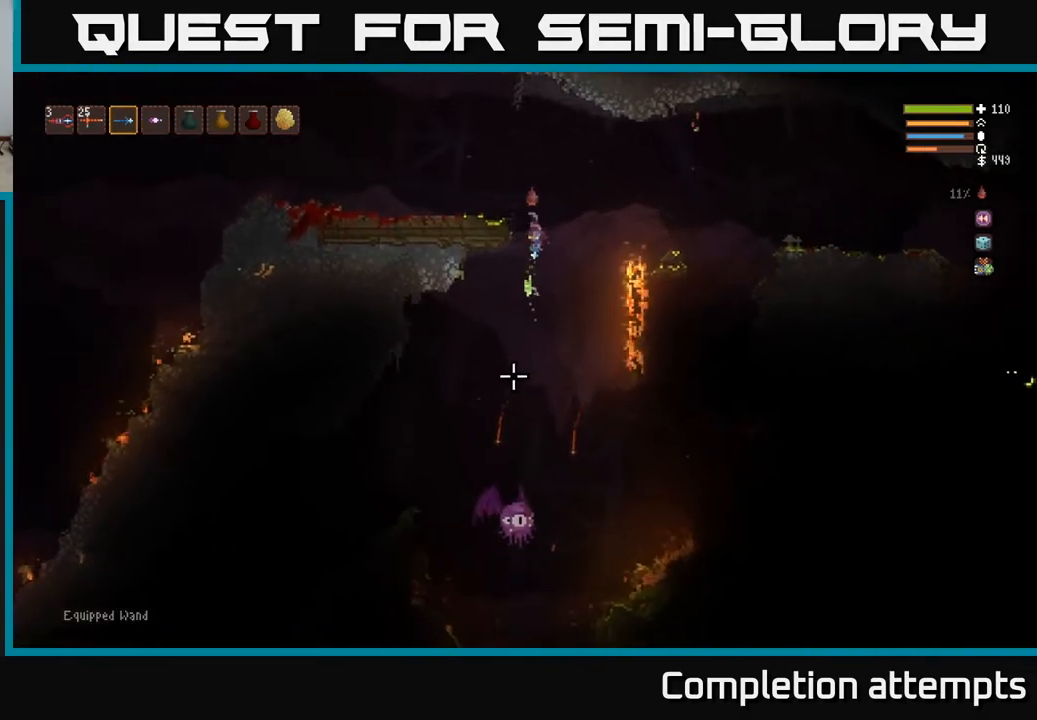
{"buttons": ["L2"], "left_stick": "center", "right_stick": "down", "events": [[50, "R2", "down"], [133, "L2", "down"], [200, "R2", "up"], [267, "L2", "up"], [350, "R2", "down"], [400, "L2", "down"], [500, "R2", "up"]]}
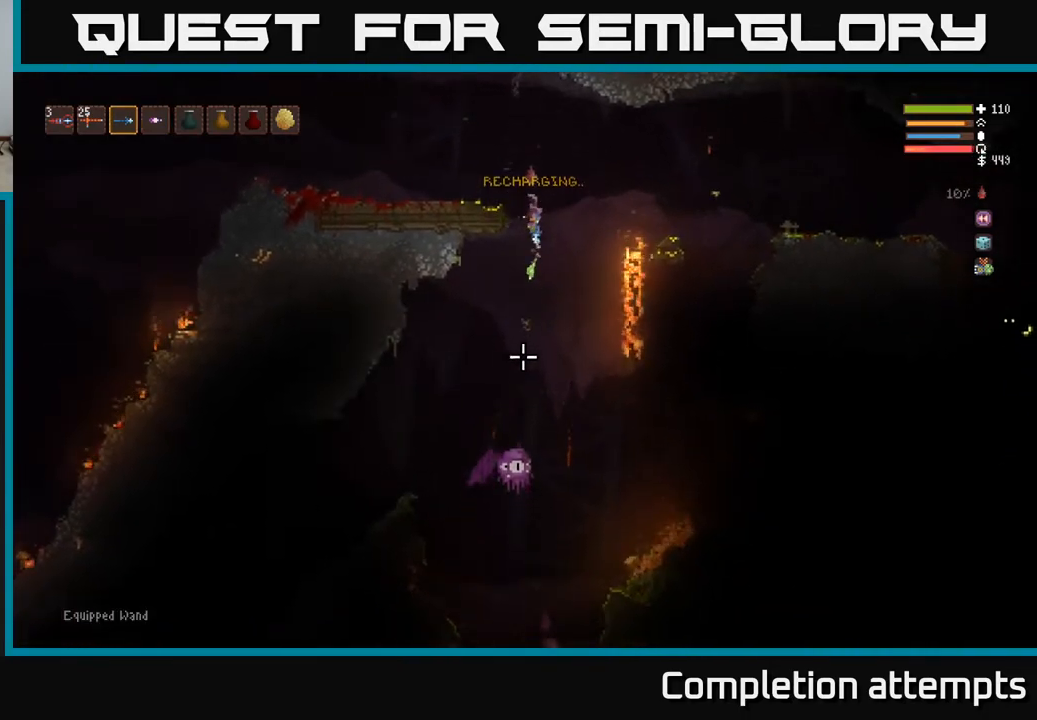
{"buttons": ["L2"], "left_stick": "center", "right_stick": "down", "events": [[33, "L2", "up"], [200, "L2", "down"], [217, "left_stick", "left"], [250, "R2", "down"], [300, "left_stick", "center"], [367, "R2", "up"]]}
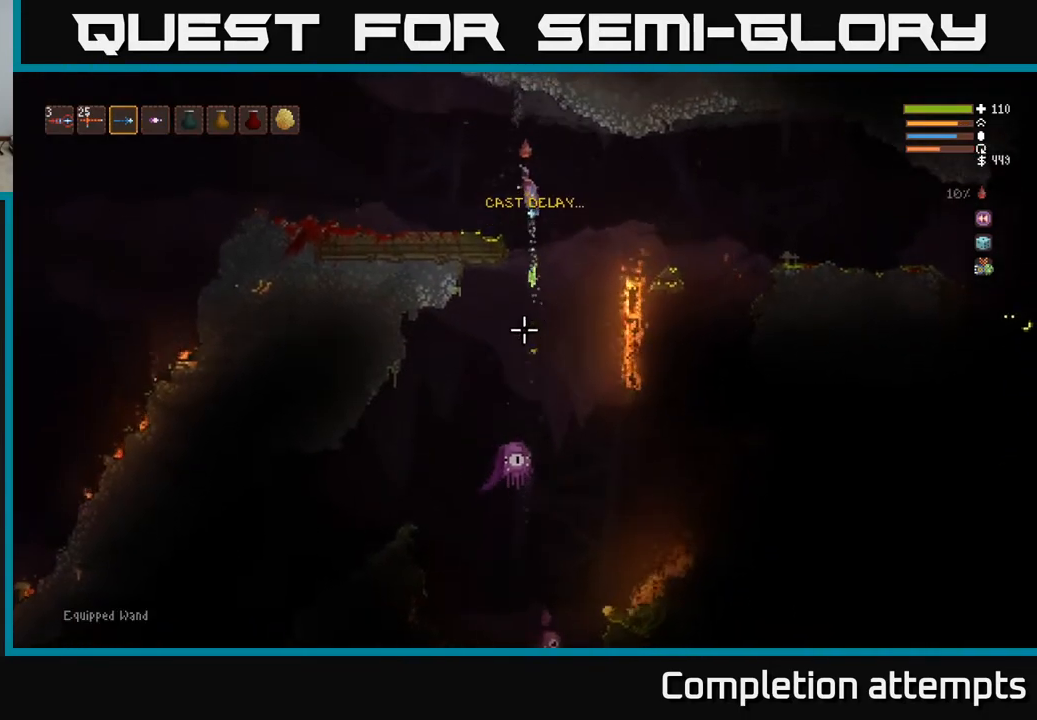
{"buttons": ["L2"], "left_stick": "left", "right_stick": "down", "events": [[33, "L2", "up"], [67, "left_stick", "left"], [250, "left_stick", "center"], [333, "L2", "down"], [367, "R2", "down"], [450, "R2", "up"], [500, "left_stick", "left"]]}
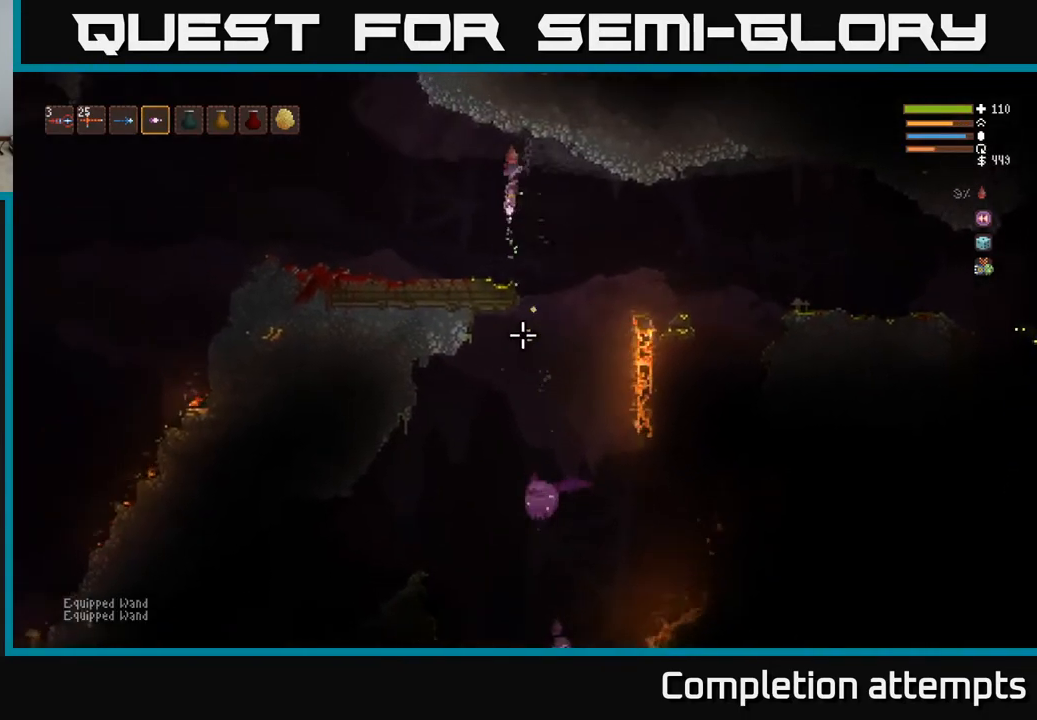
{"buttons": [], "left_stick": "center", "right_stick": "down", "events": [[267, "L2", "up"], [500, "left_stick", "center"]]}
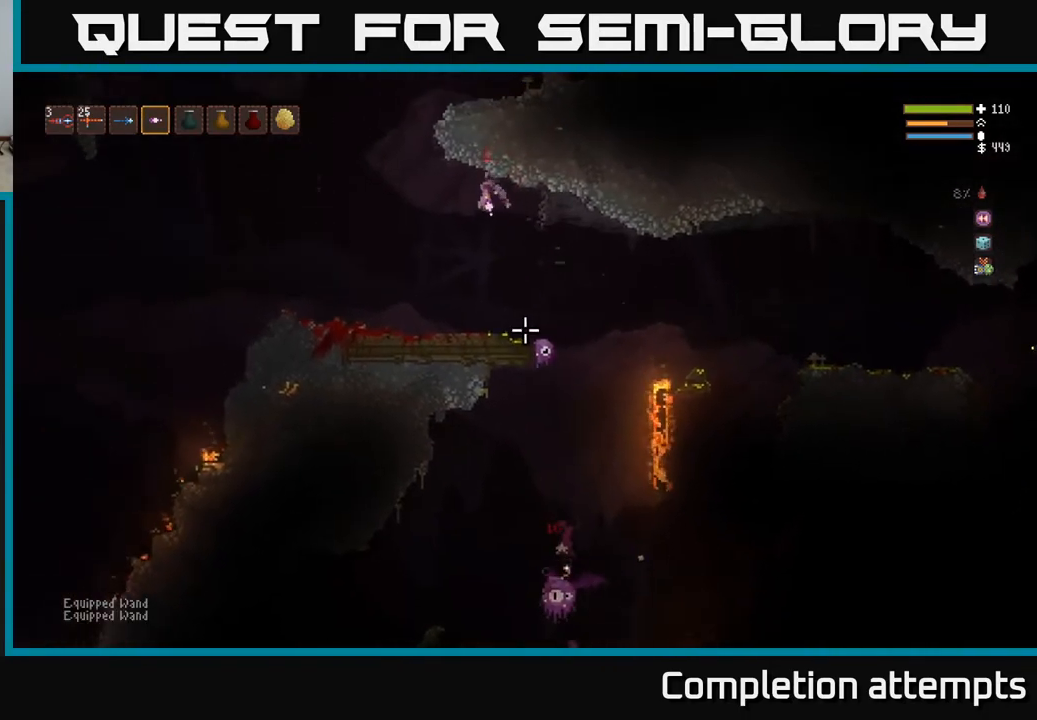
{"buttons": ["R2"], "left_stick": "left", "right_stick": "down-right", "events": [[183, "right_stick", "down-right"], [350, "R2", "down"], [383, "left_stick", "left"]]}
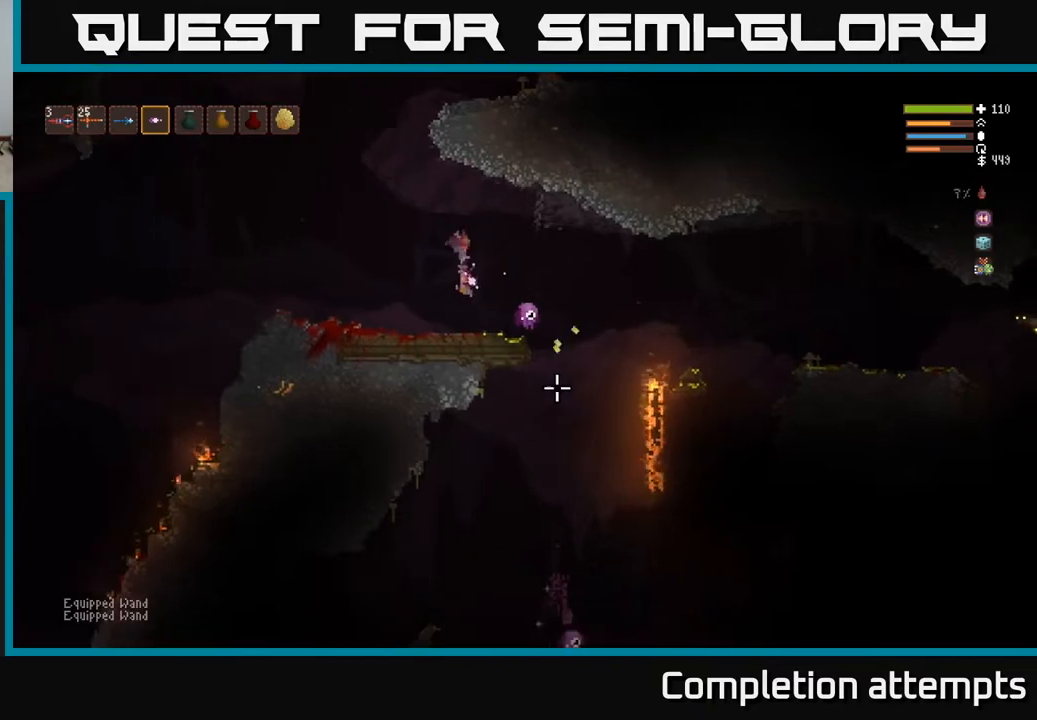
{"buttons": ["L2", "R2"], "left_stick": "left", "right_stick": "right", "events": [[17, "R2", "up"], [117, "left_stick", "center"], [133, "right_stick", "right"], [367, "left_stick", "left"], [400, "L2", "down"], [417, "R2", "down"]]}
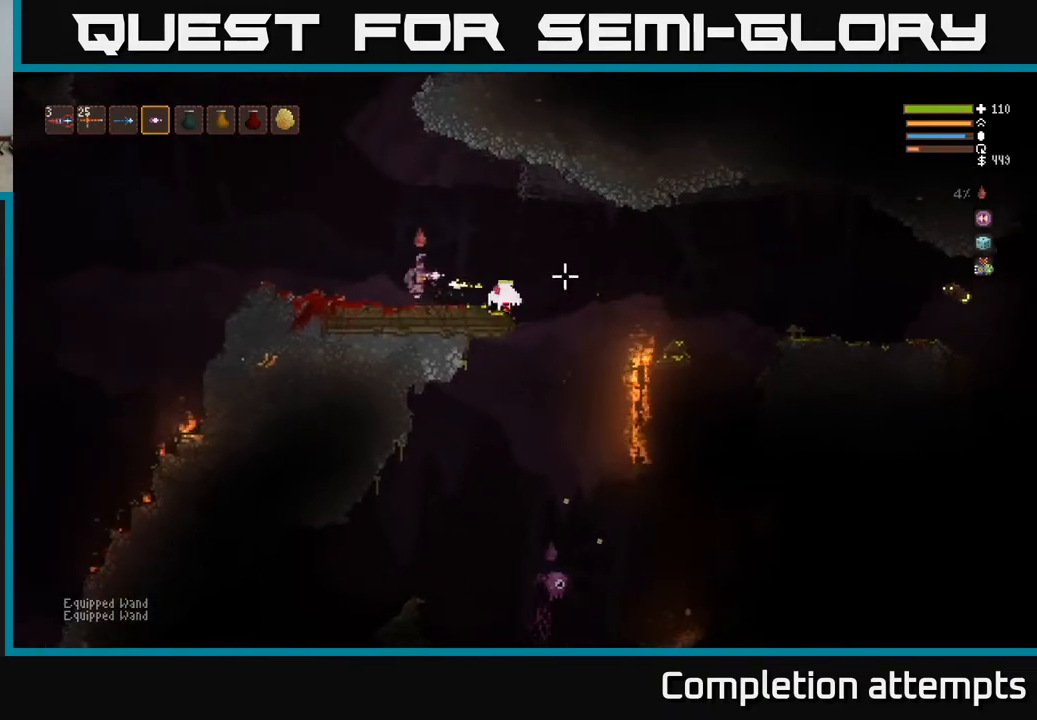
{"buttons": [], "left_stick": "right", "right_stick": "right", "events": [[33, "L2", "up"], [33, "left_stick", "center"], [50, "R2", "up"], [267, "left_stick", "right"]]}
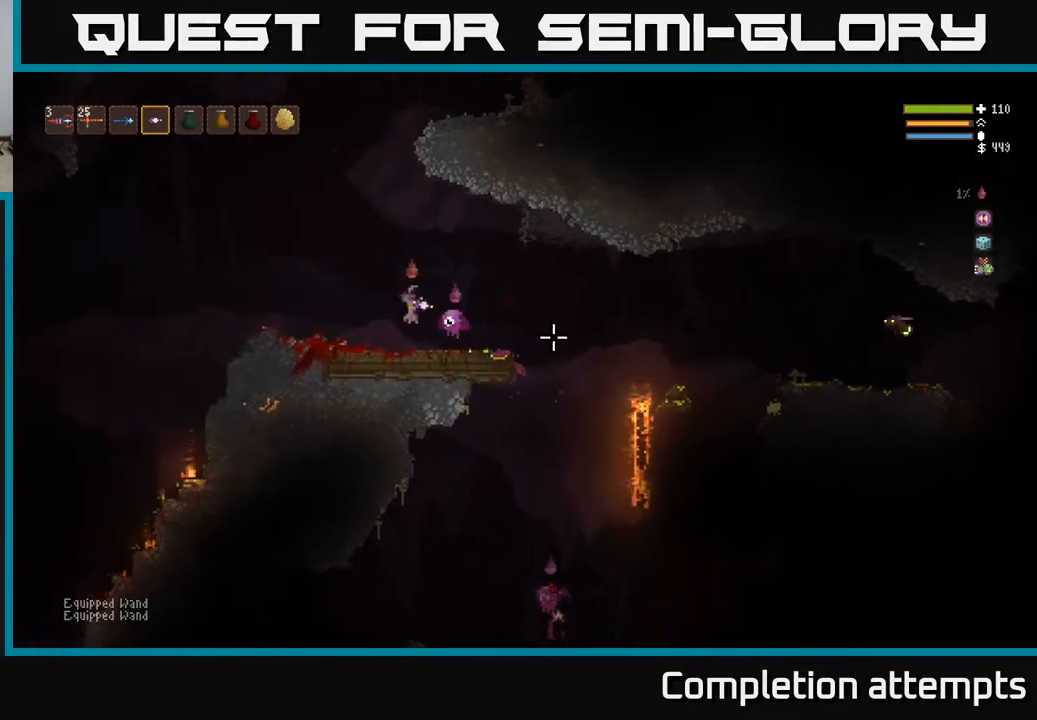
{"buttons": [], "left_stick": "center", "right_stick": "right", "events": [[33, "R2", "down"], [133, "R2", "up"], [133, "left_stick", "left"], [267, "left_stick", "center"]]}
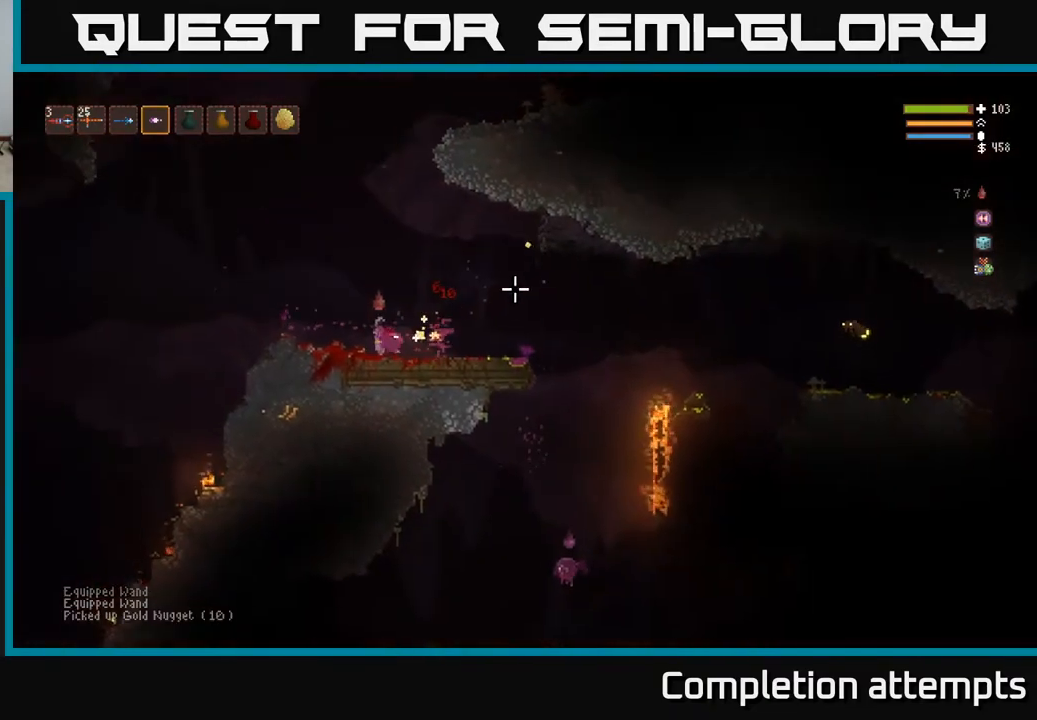
{"buttons": [], "left_stick": "right", "right_stick": "right", "events": [[83, "left_stick", "right"], [233, "L2", "down"], [350, "R2", "down"], [367, "L2", "up"], [433, "R2", "up"]]}
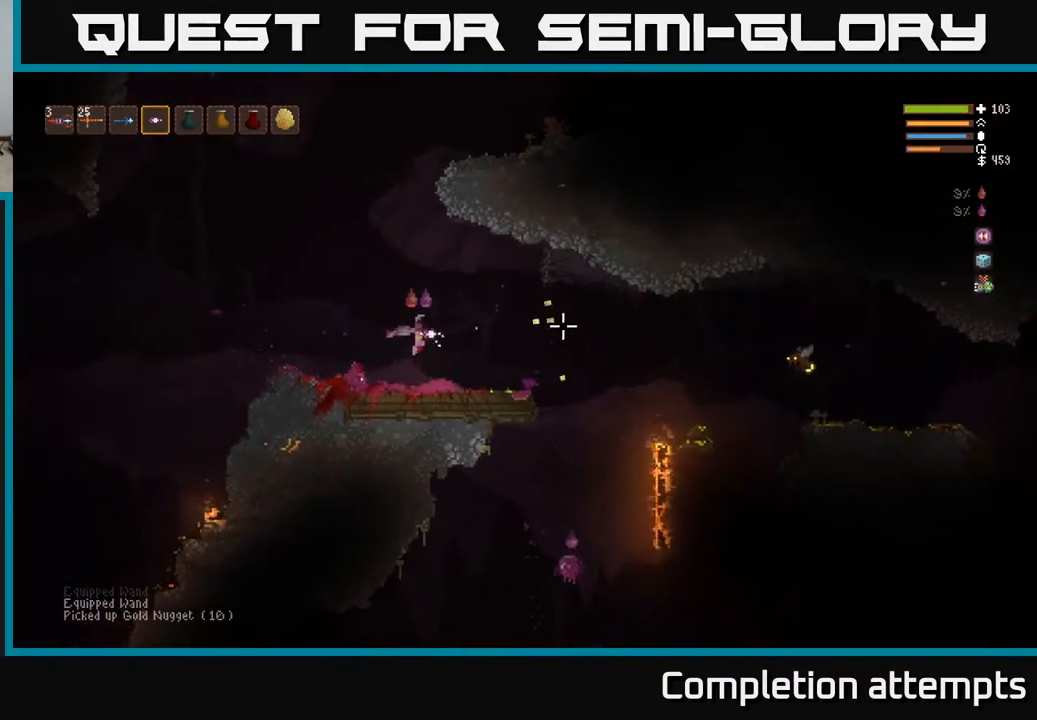
{"buttons": [], "left_stick": "left", "right_stick": "right", "events": [[367, "R2", "down"], [433, "left_stick", "center"], [467, "R2", "up"], [483, "left_stick", "left"]]}
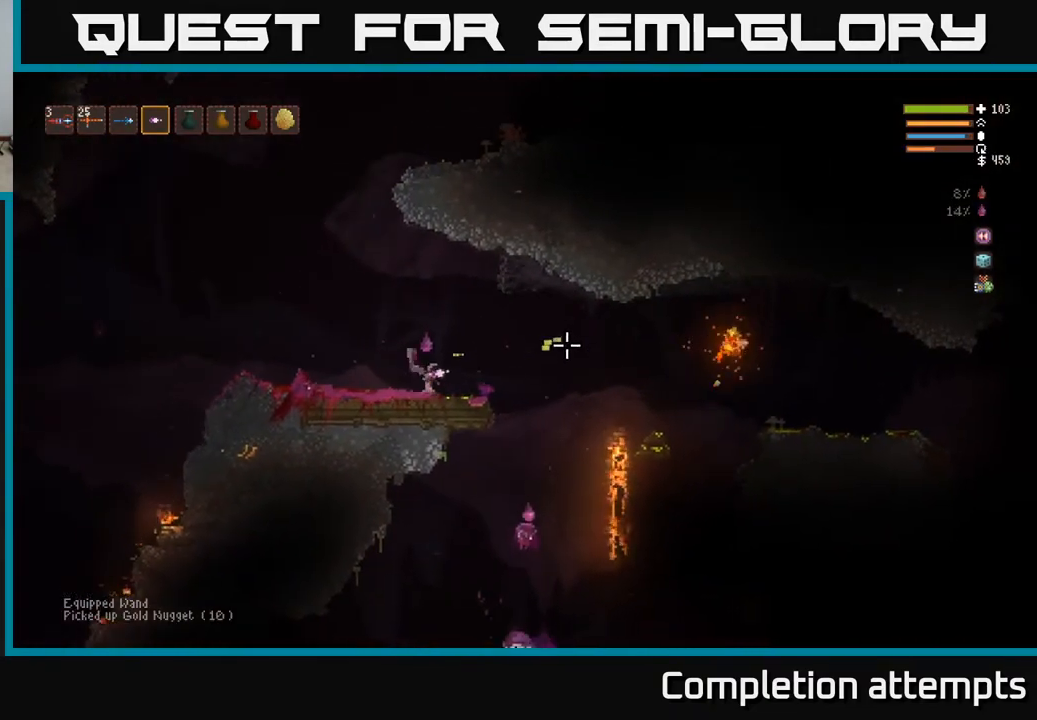
{"buttons": [], "left_stick": "right", "right_stick": "down-right", "events": [[117, "left_stick", "center"], [283, "L2", "down"], [283, "left_stick", "right"], [300, "right_stick", "down-right"], [500, "L2", "up"]]}
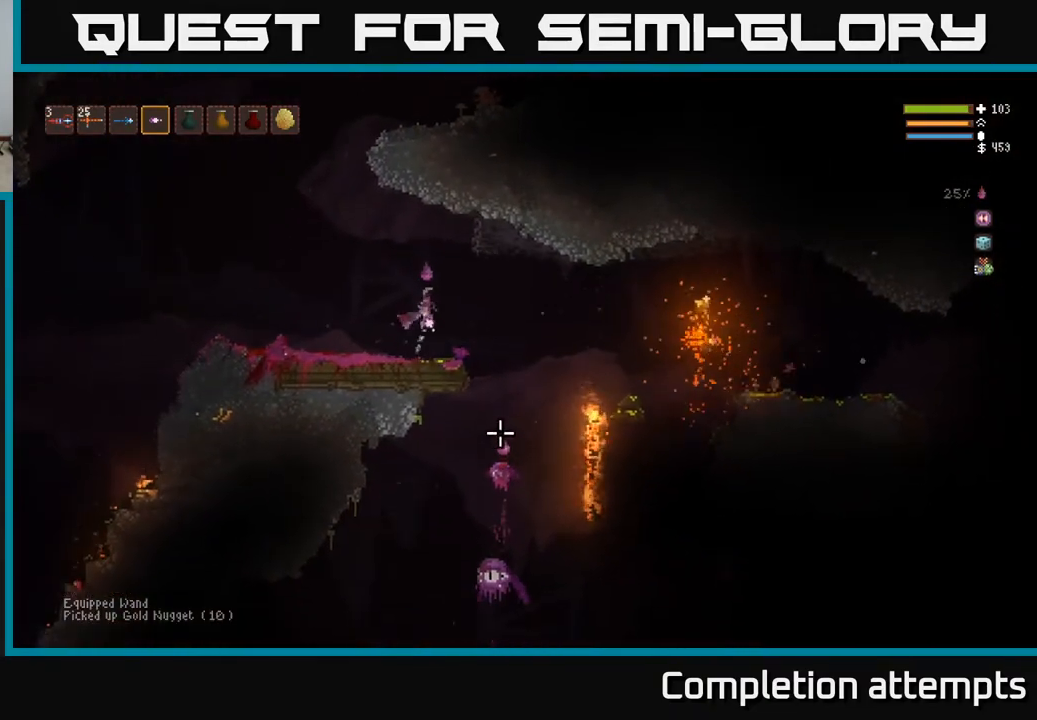
{"buttons": ["L2"], "left_stick": "center", "right_stick": "down", "events": [[33, "right_stick", "down"], [367, "R2", "down"], [450, "left_stick", "center"], [467, "R2", "up"], [500, "L2", "down"]]}
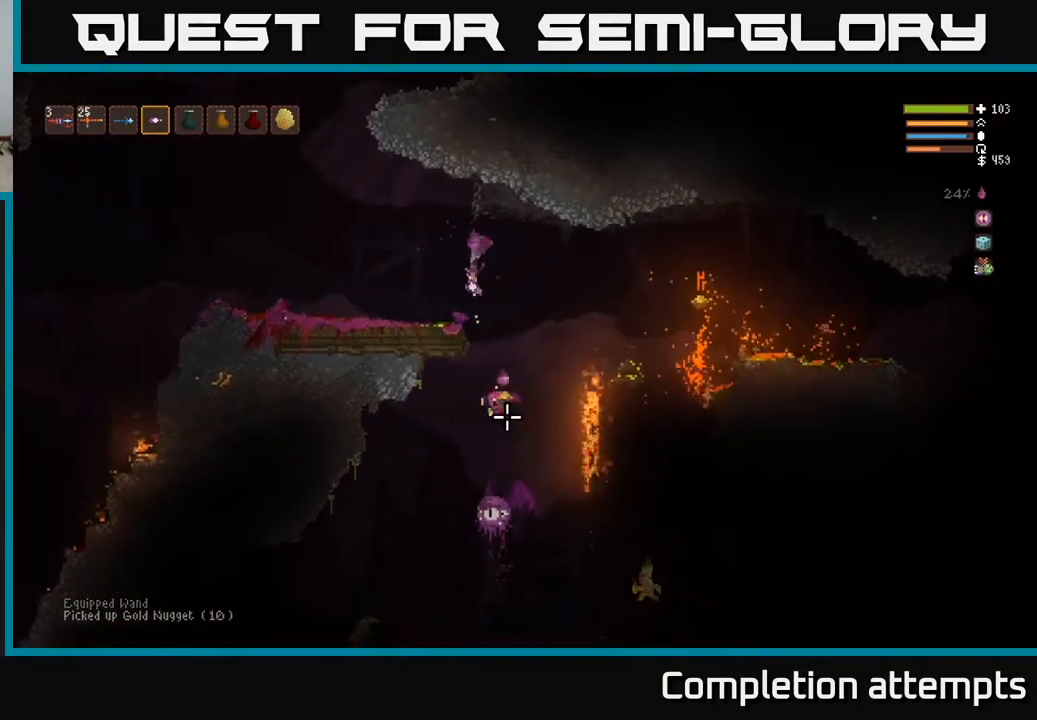
{"buttons": ["L2"], "left_stick": "center", "right_stick": "down", "events": [[150, "L2", "up"], [333, "R2", "down"], [417, "R2", "up"], [483, "L2", "down"]]}
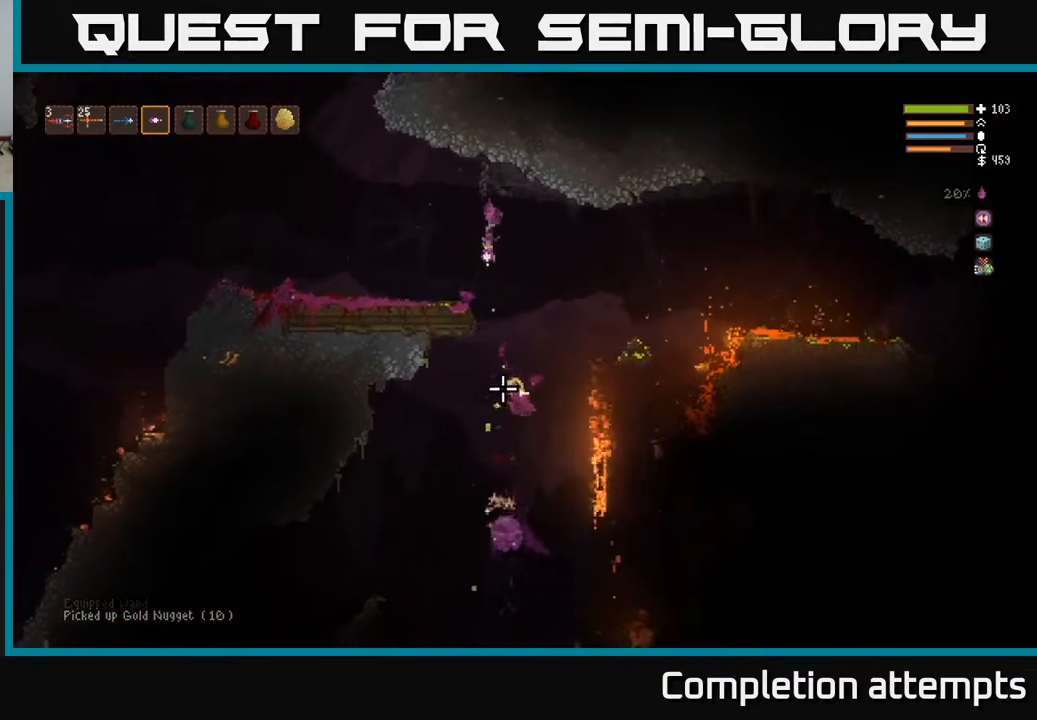
{"buttons": [], "left_stick": "left", "right_stick": "down", "events": [[167, "L2", "up"], [250, "R2", "down"], [283, "left_stick", "left"], [350, "R2", "up"]]}
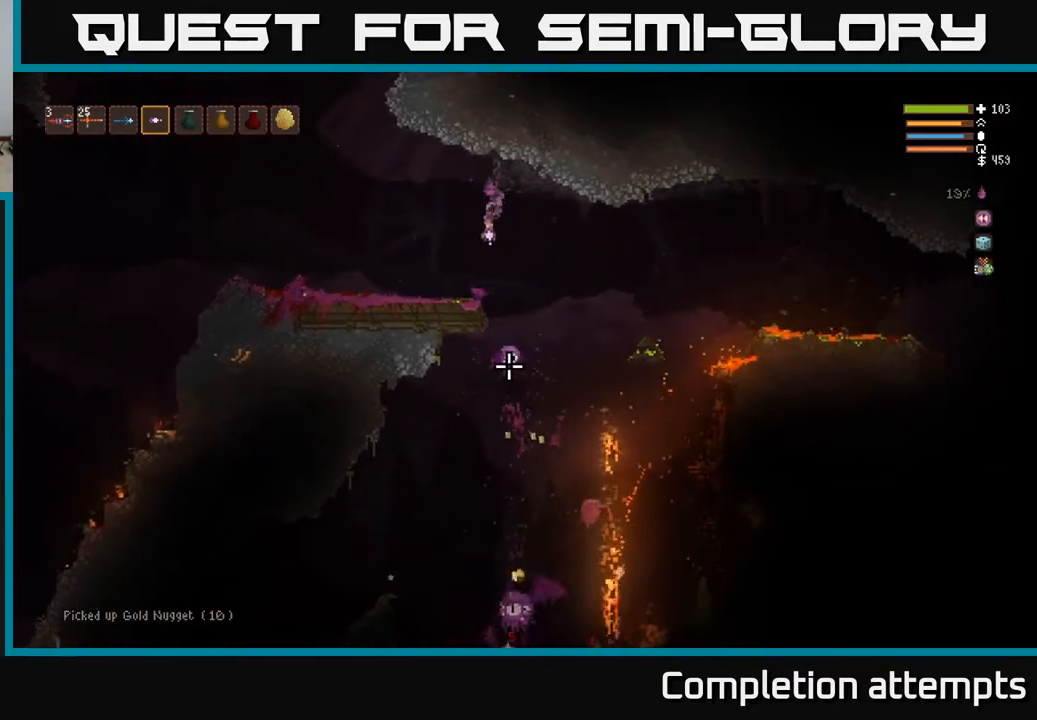
{"buttons": ["L2"], "left_stick": "left", "right_stick": "down", "events": [[100, "left_stick", "right"], [250, "R2", "down"], [333, "left_stick", "center"], [350, "R2", "up"], [400, "L2", "down"], [400, "left_stick", "left"]]}
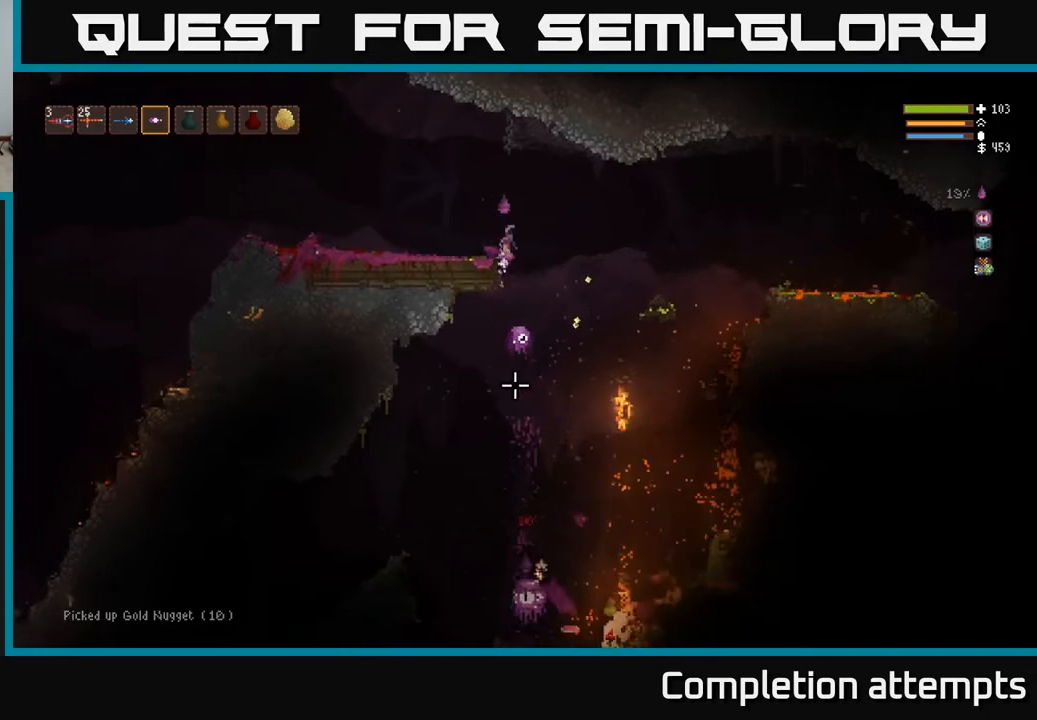
{"buttons": [], "left_stick": "left", "right_stick": "down", "events": [[67, "left_stick", "center"], [83, "L2", "up"], [167, "R2", "down"], [283, "R2", "up"], [317, "left_stick", "left"]]}
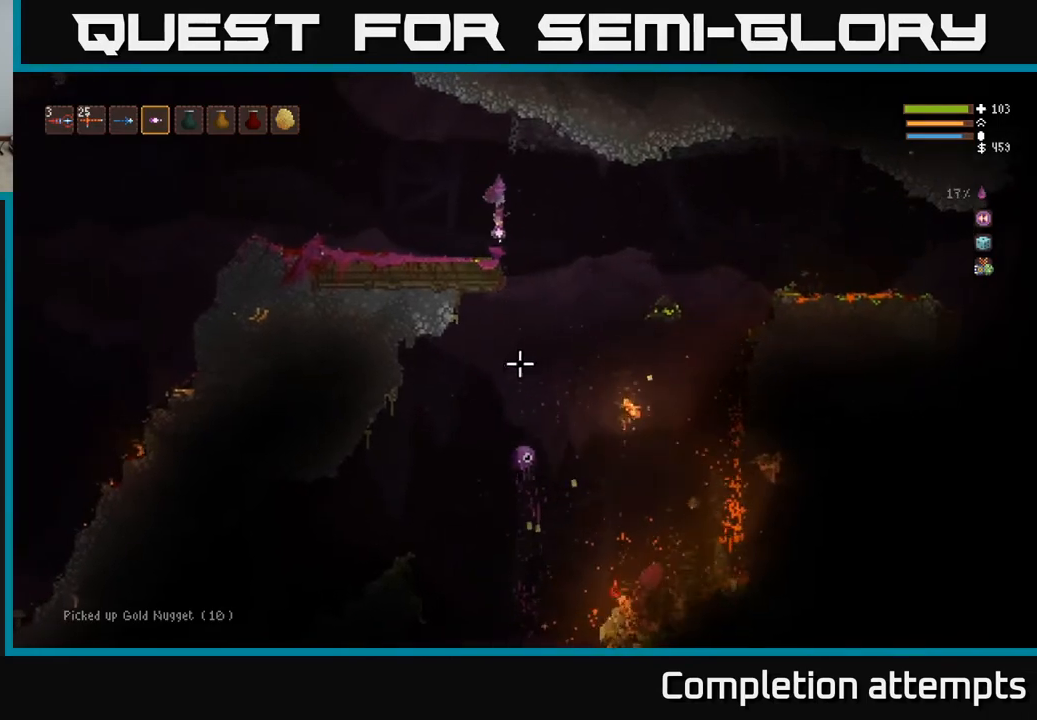
{"buttons": [], "left_stick": "right", "right_stick": "down", "events": [[183, "left_stick", "center"], [250, "right_stick", "center"], [450, "left_stick", "right"], [450, "right_stick", "down"]]}
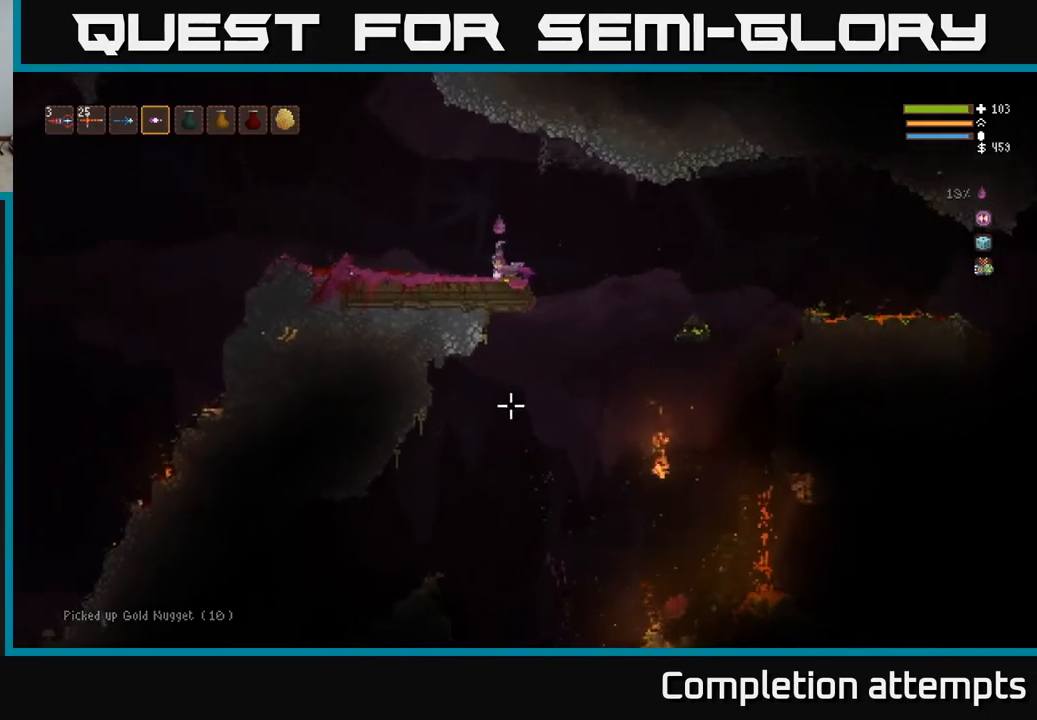
{"buttons": [], "left_stick": "right", "right_stick": "down", "events": []}
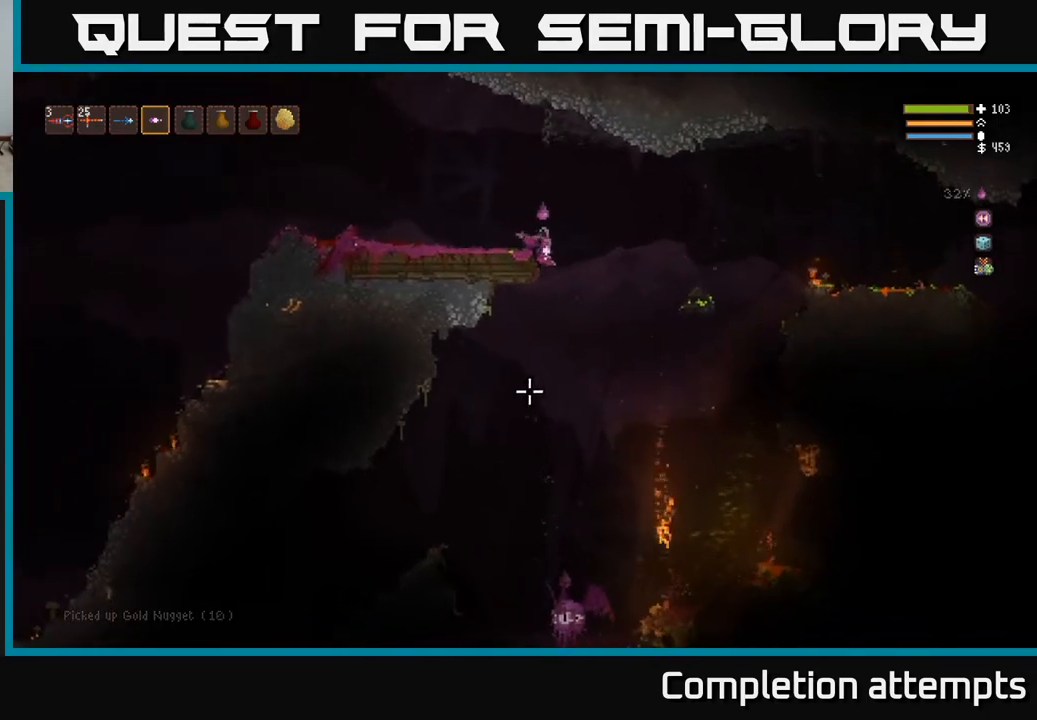
{"buttons": [], "left_stick": "center", "right_stick": "down", "events": [[33, "left_stick", "center"], [300, "R2", "down"], [333, "L2", "down"], [400, "R2", "up"], [467, "L2", "up"]]}